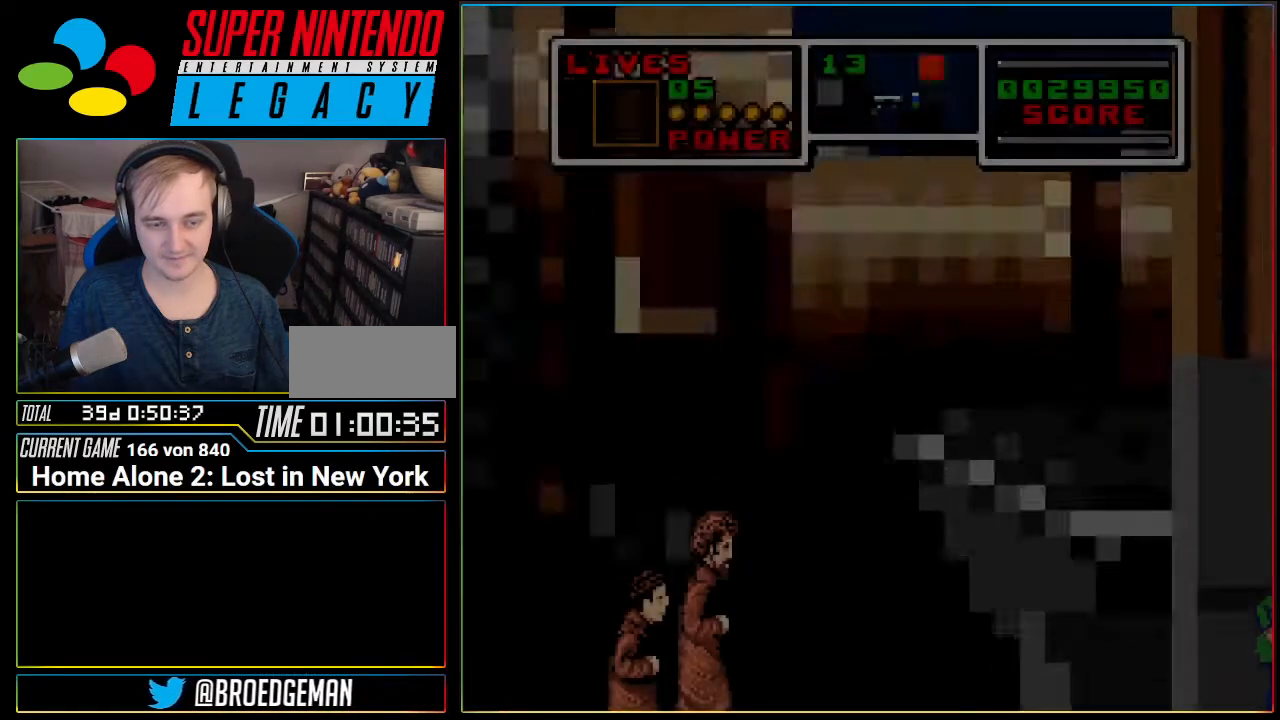
Gameplay with a controller (Nintendo layout); each line is a JSON object with the inputs held at the frame after it. "events" lists button and stick changes between this image and that frame as [ms after this image, input, new state], when the widget could be followed in between. Not read: L3 R3.
{"buttons": [], "events": []}
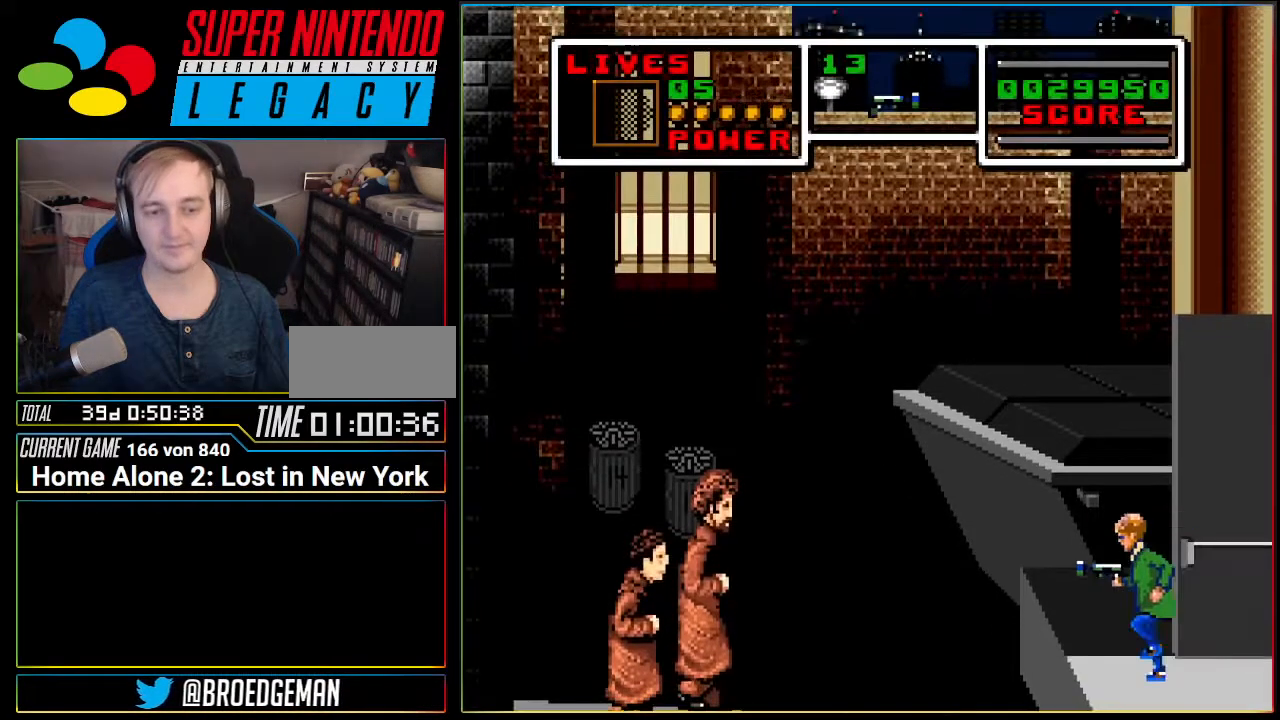
{"buttons": [], "events": []}
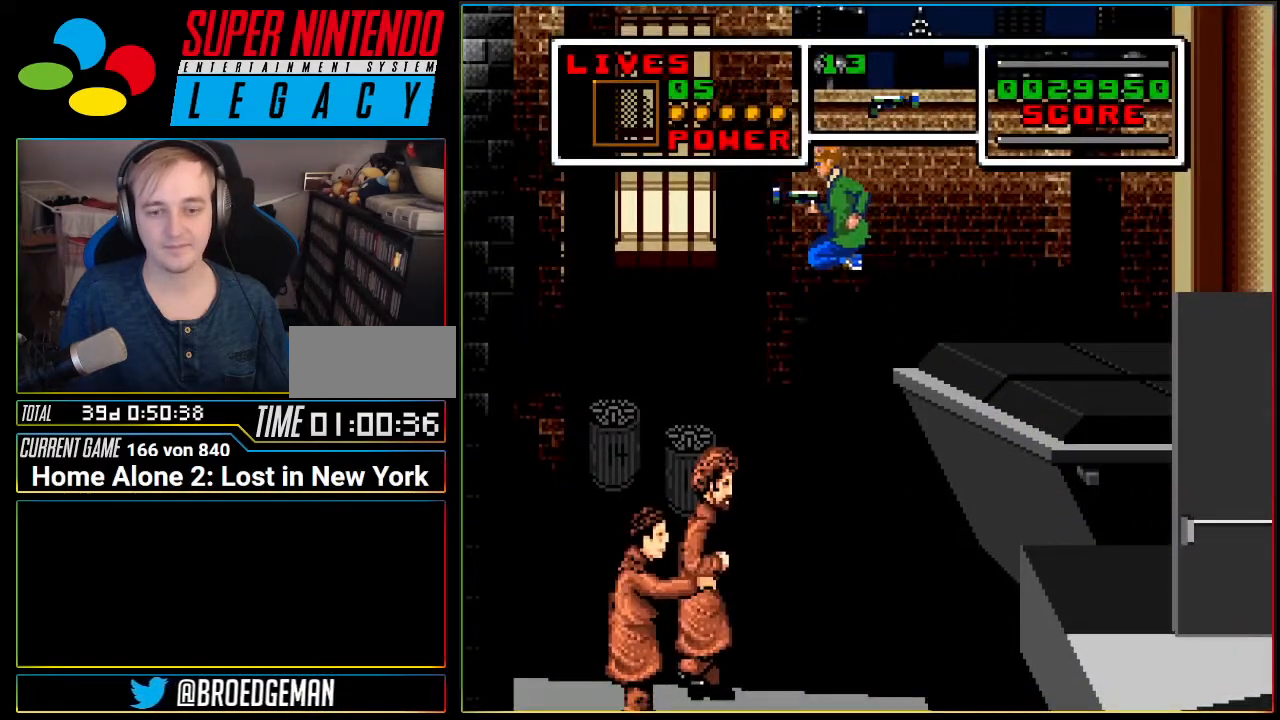
{"buttons": ["A"], "events": [[17, "START", "down"], [234, "START", "up"], [484, "A", "down"]]}
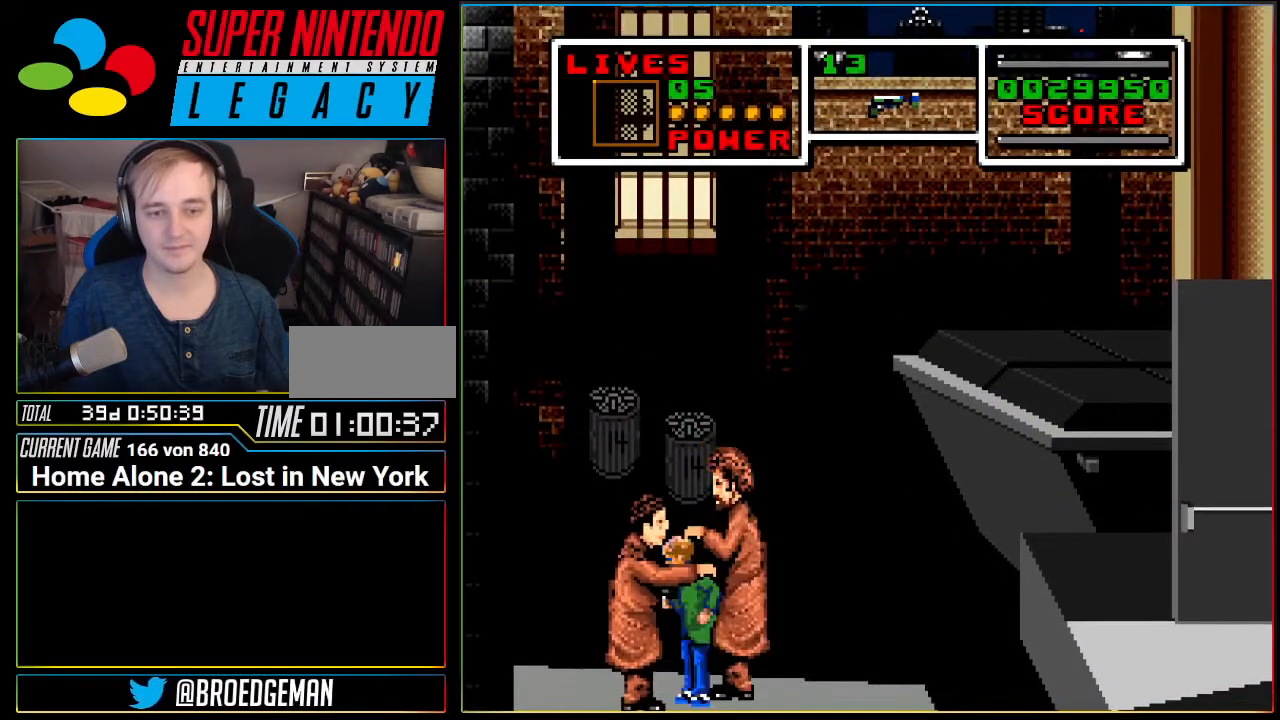
{"buttons": [], "events": [[117, "A", "up"], [167, "A", "down"], [300, "A", "up"], [367, "A", "down"], [467, "A", "up"]]}
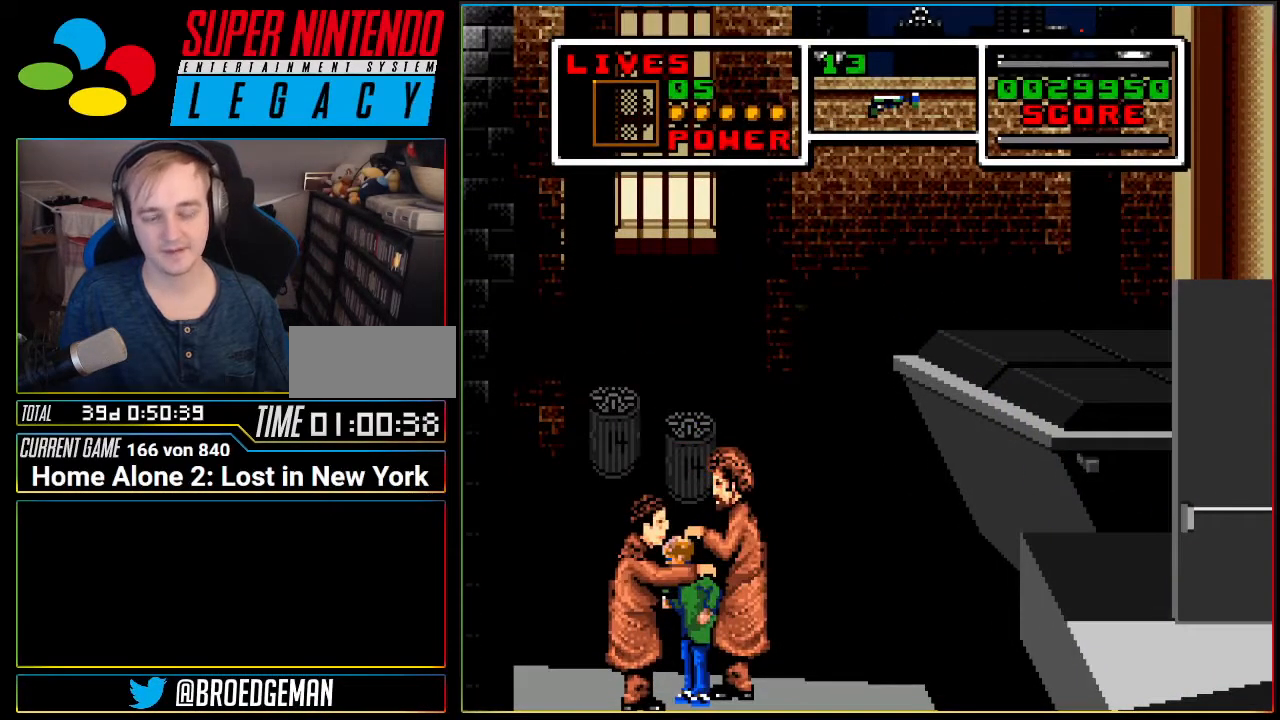
{"buttons": ["B", "Y"], "events": [[100, "B", "down"], [151, "A", "down"], [234, "START", "down"], [251, "A", "up"], [317, "B", "up"], [351, "START", "up"], [501, "B", "down"], [501, "Y", "down"]]}
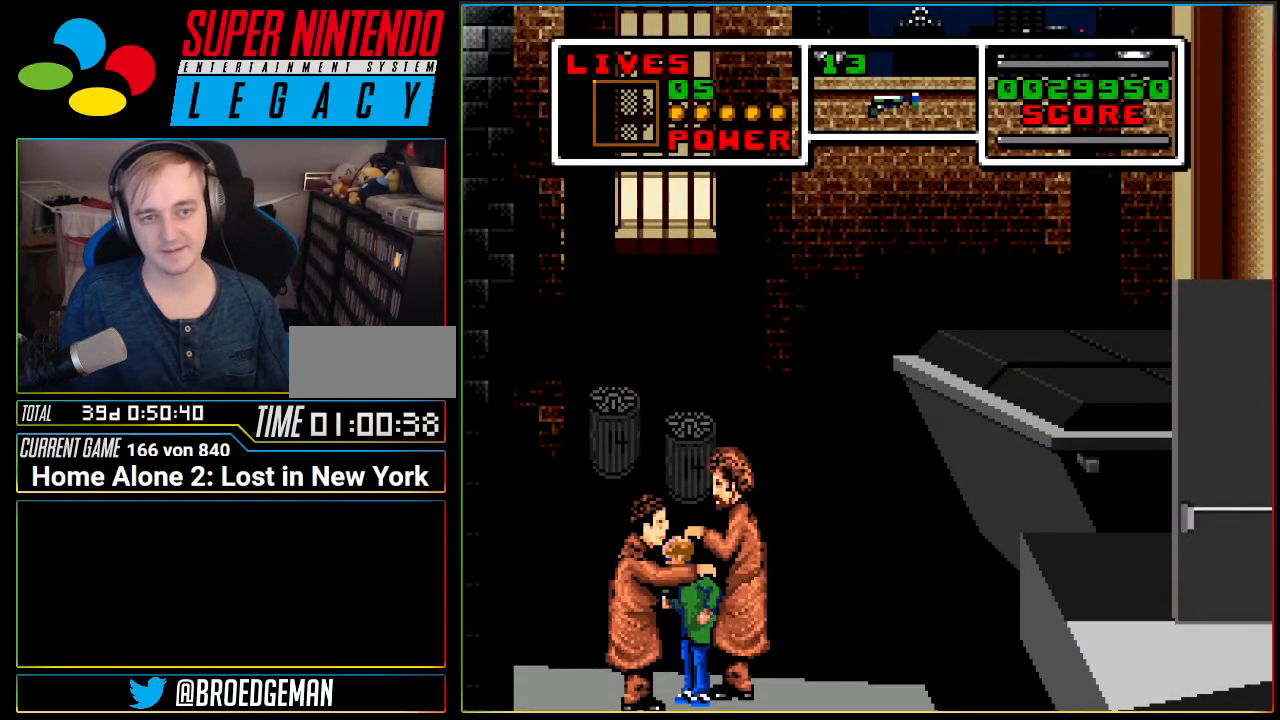
{"buttons": ["X", "START"], "events": [[100, "X", "down"], [183, "B", "up"], [217, "Y", "up"], [250, "A", "down"], [317, "A", "up"], [350, "X", "up"], [350, "Y", "down"], [417, "START", "down"], [467, "Y", "up"], [500, "X", "down"]]}
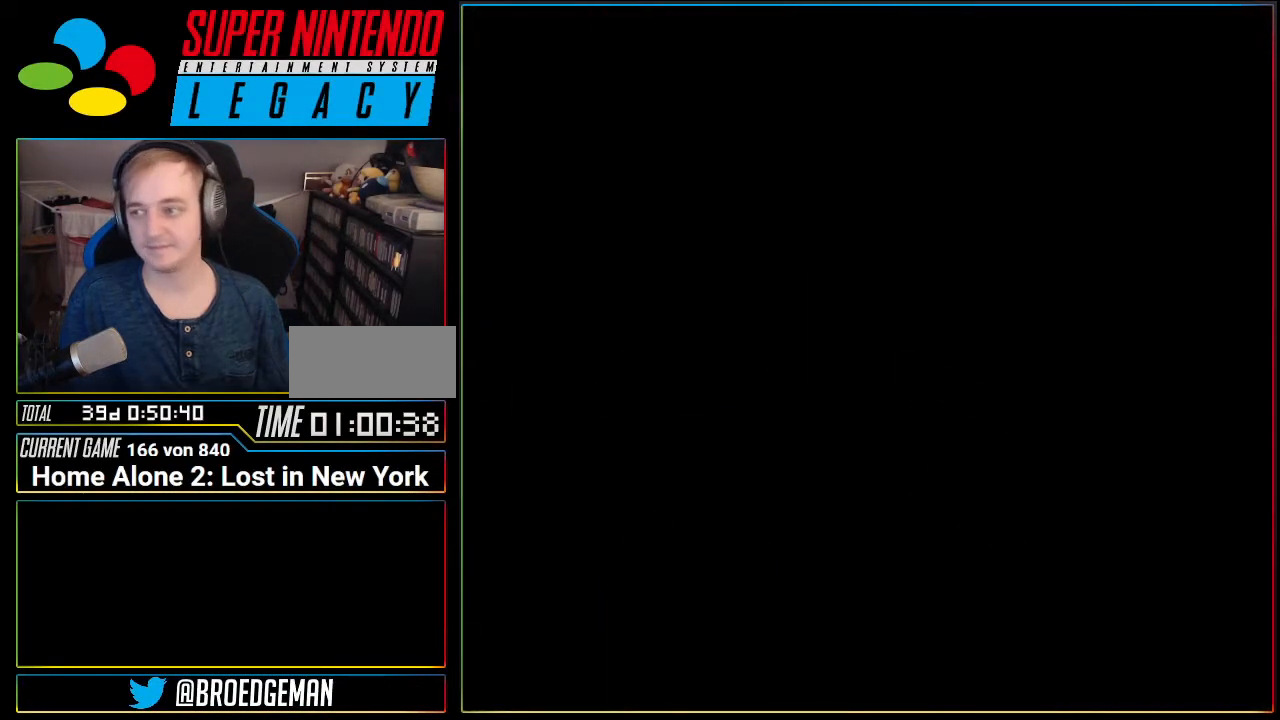
{"buttons": ["Y", "START"], "events": [[34, "START", "up"], [67, "X", "up"], [100, "START", "down"], [100, "Y", "down"], [217, "START", "up"], [217, "Y", "up"], [251, "Y", "down"], [317, "START", "down"], [384, "START", "up"], [384, "Y", "up"], [468, "START", "down"], [501, "Y", "down"]]}
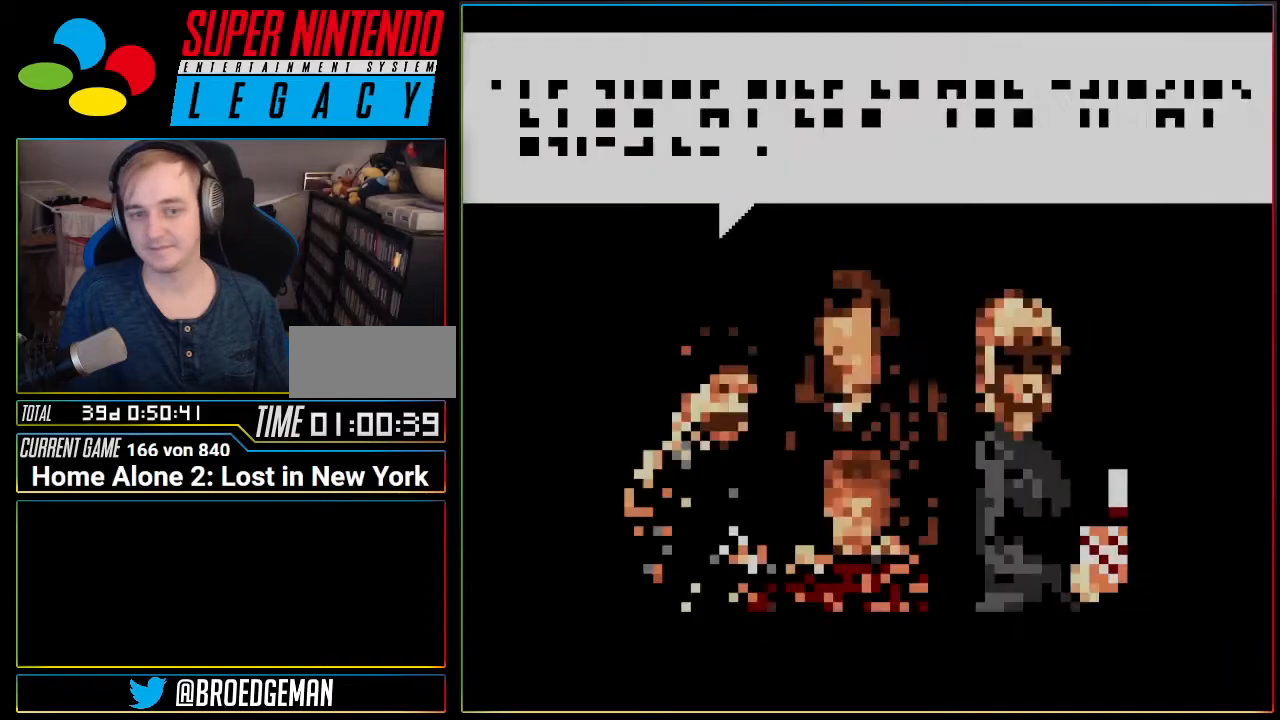
{"buttons": ["A", "START"], "events": [[33, "START", "up"], [67, "Y", "up"], [100, "X", "down"], [133, "A", "down"], [133, "START", "down"], [150, "A", "up"], [150, "X", "up"], [217, "START", "up"], [217, "Y", "down"], [250, "Y", "up"], [317, "START", "down"], [417, "START", "up"], [434, "A", "down"], [467, "START", "down"]]}
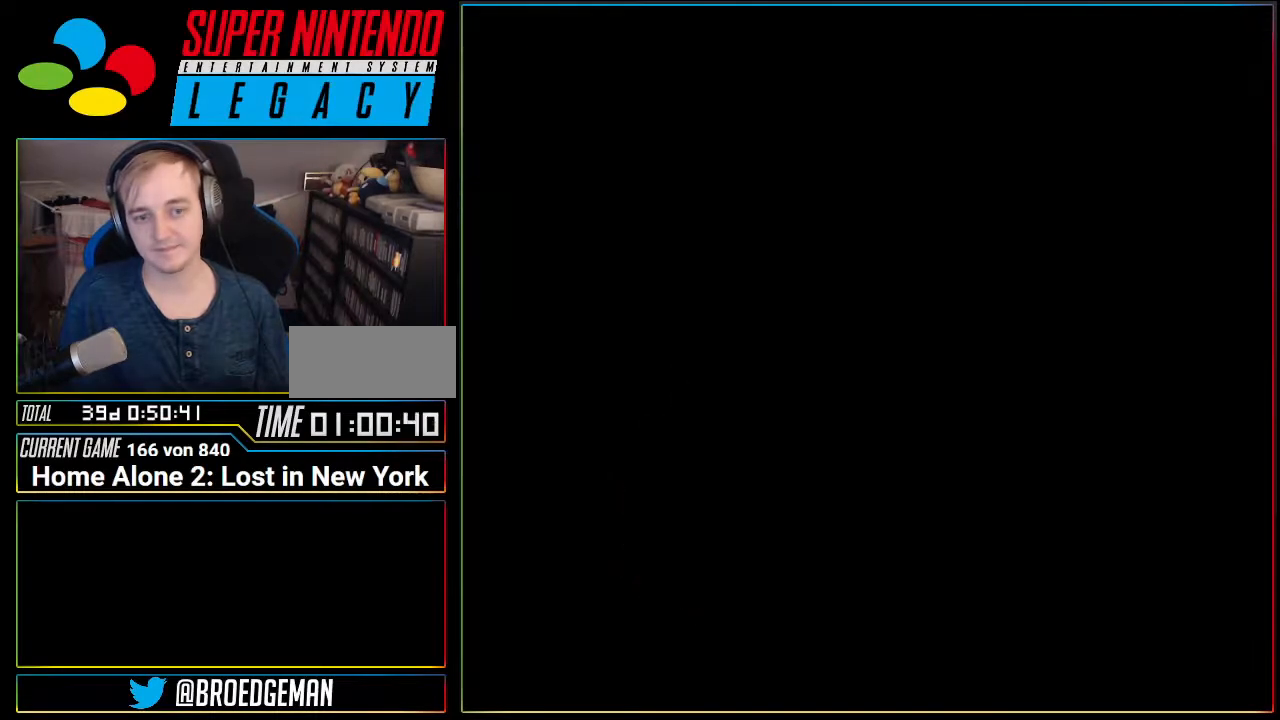
{"buttons": [], "events": [[34, "A", "up"], [67, "START", "up"], [117, "A", "down"], [151, "A", "up"], [317, "A", "down"], [351, "START", "down"], [401, "START", "up"], [434, "A", "up"]]}
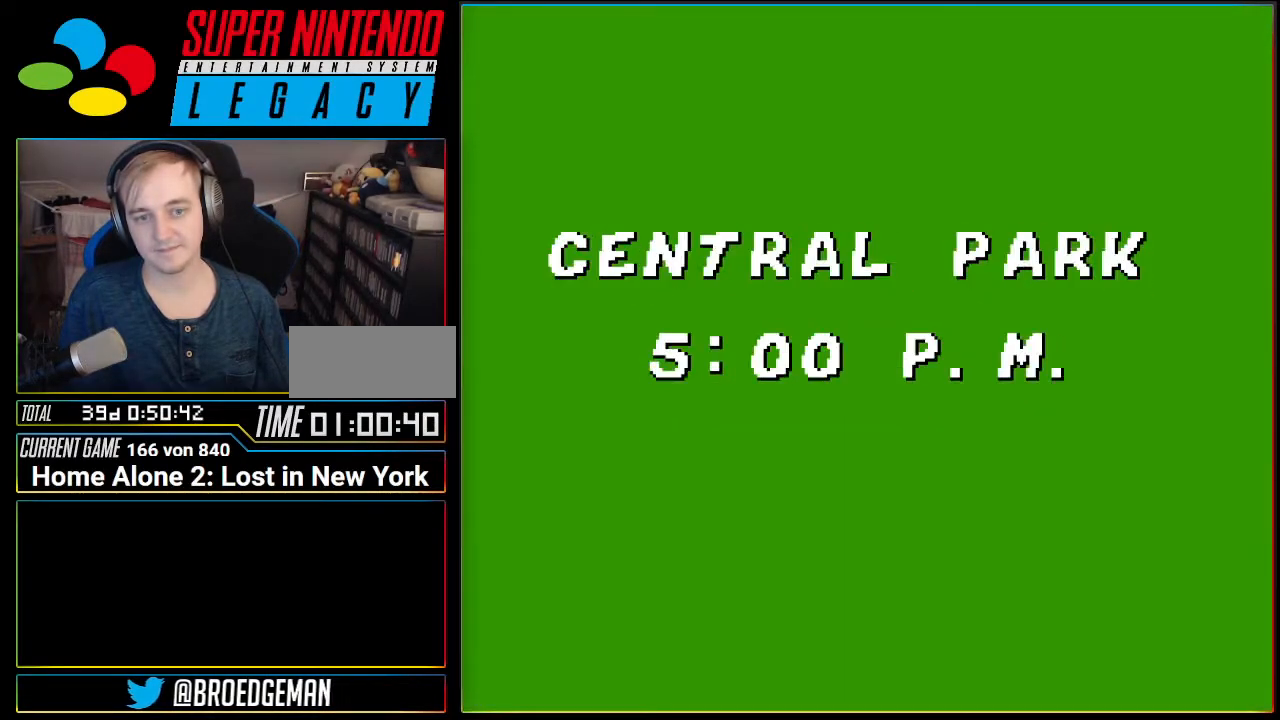
{"buttons": [], "events": [[233, "START", "down"], [284, "START", "up"], [400, "START", "down"], [500, "START", "up"]]}
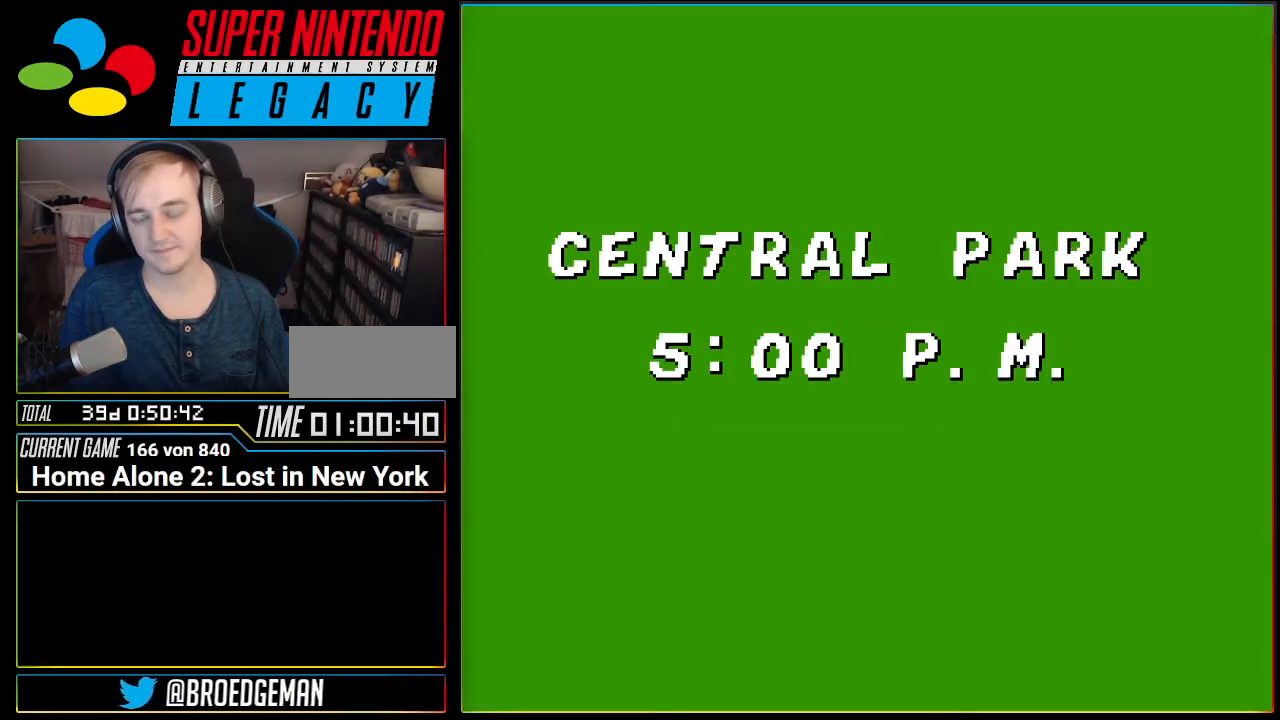
{"buttons": [], "events": [[151, "START", "down"], [184, "START", "up"], [317, "START", "down"], [384, "START", "up"]]}
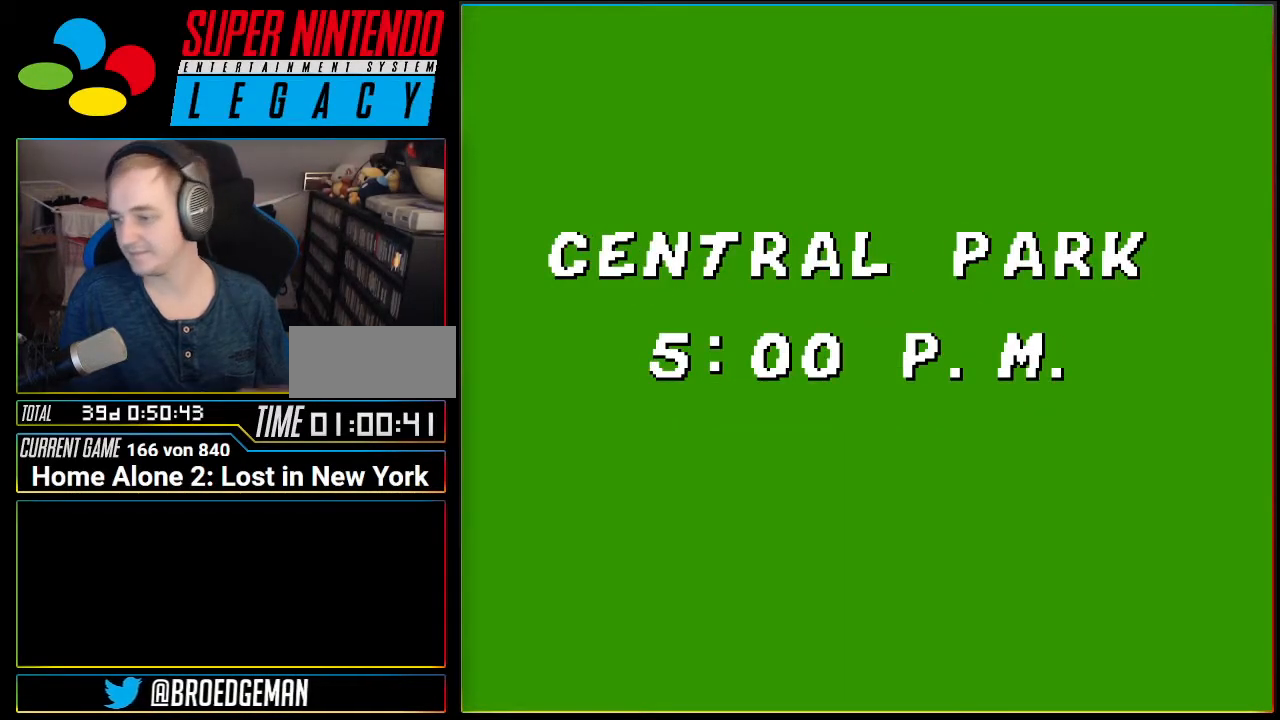
{"buttons": [], "events": [[250, "A", "down"], [400, "A", "up"]]}
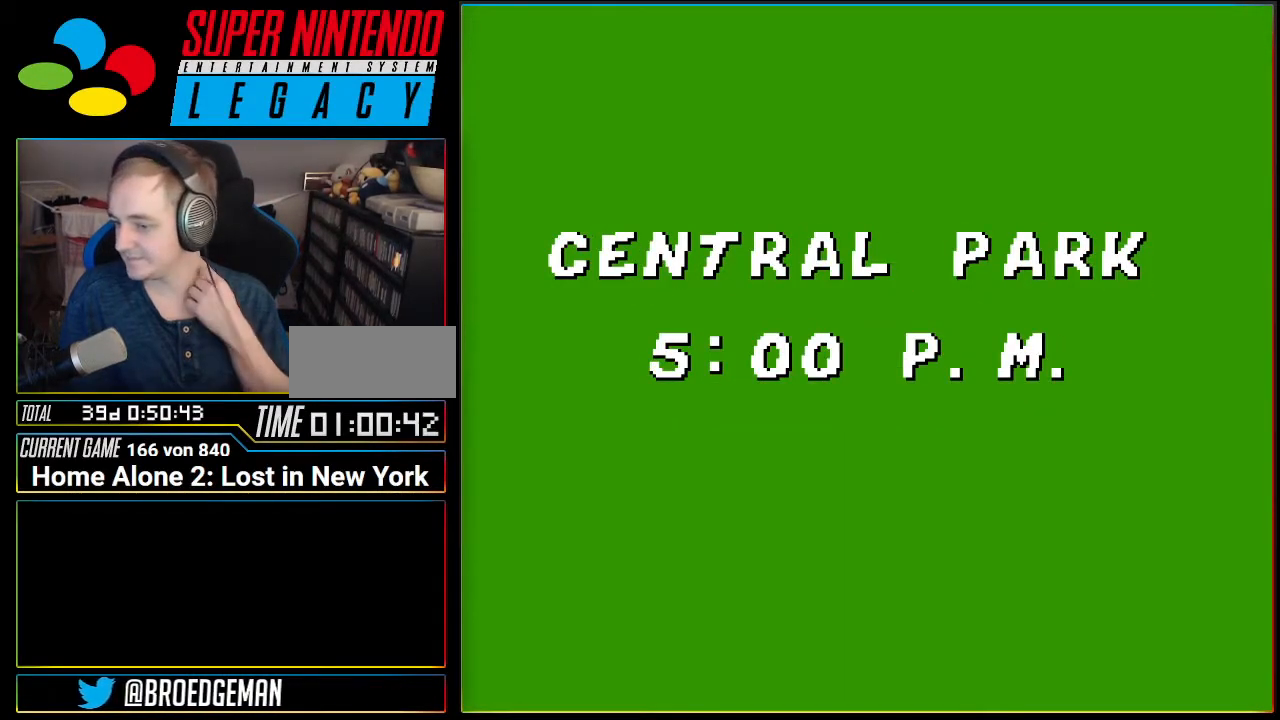
{"buttons": [], "events": [[284, "START", "down"], [468, "START", "up"]]}
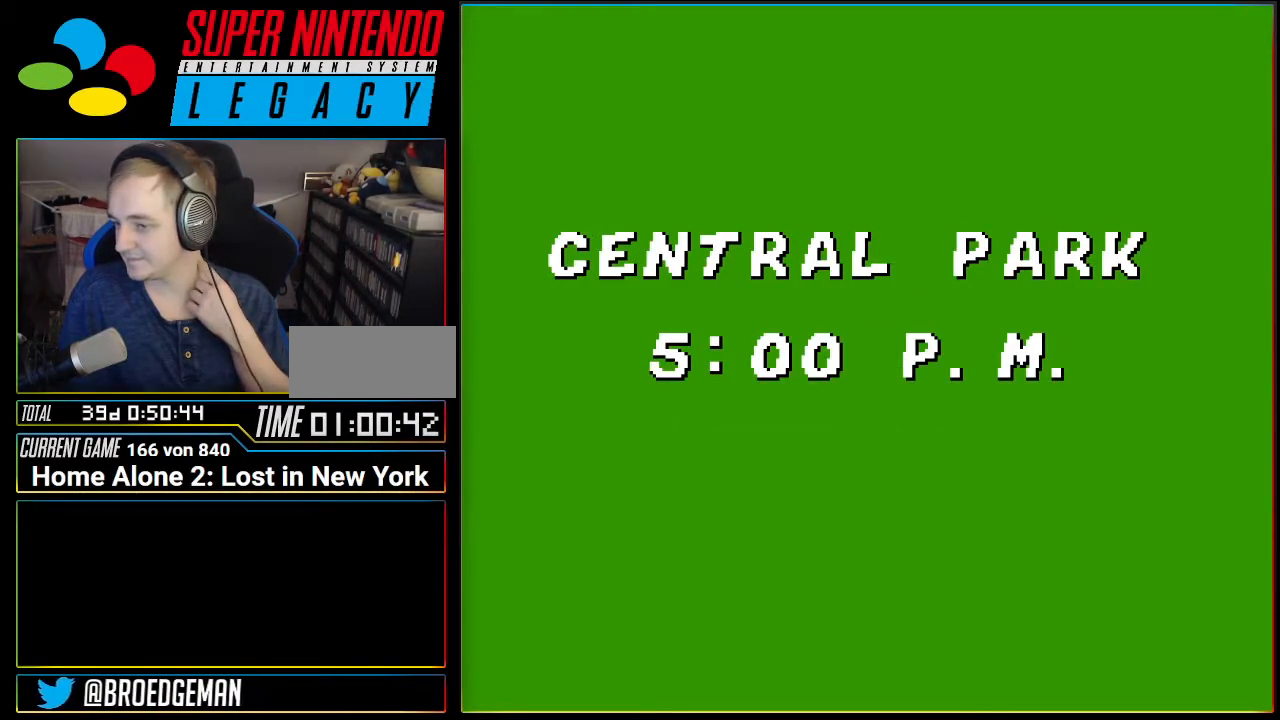
{"buttons": [], "events": []}
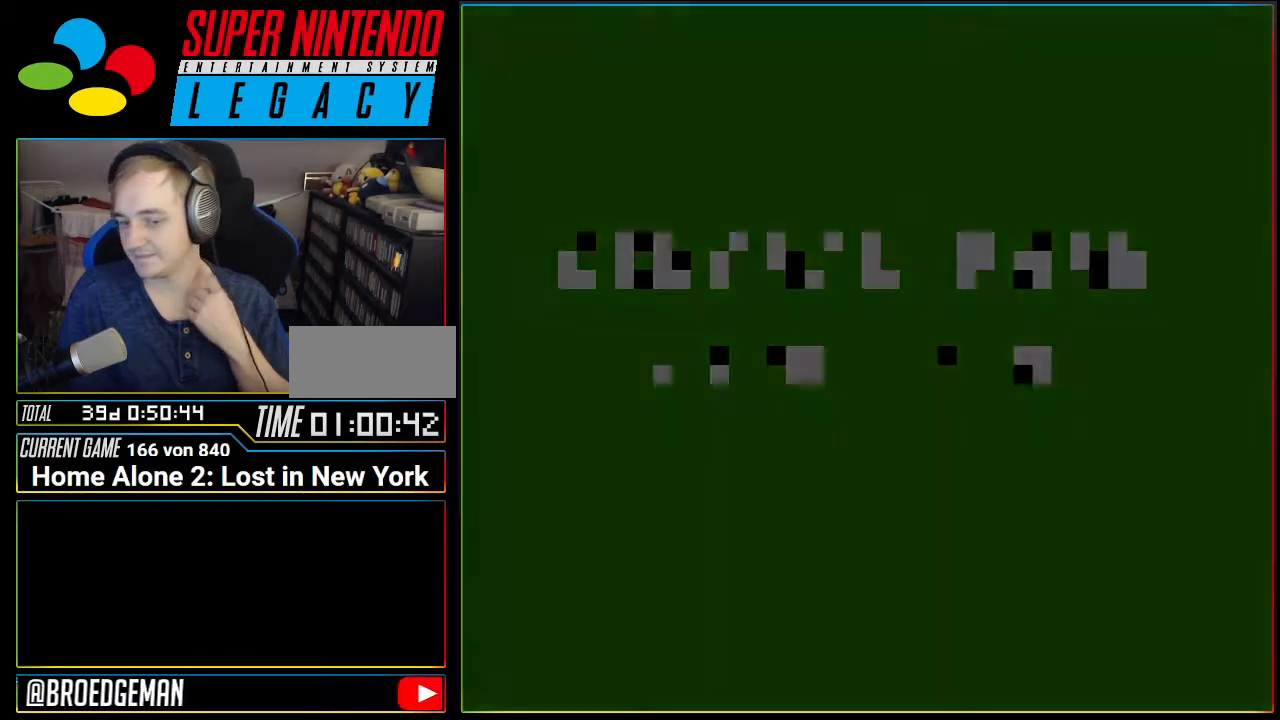
{"buttons": [], "events": []}
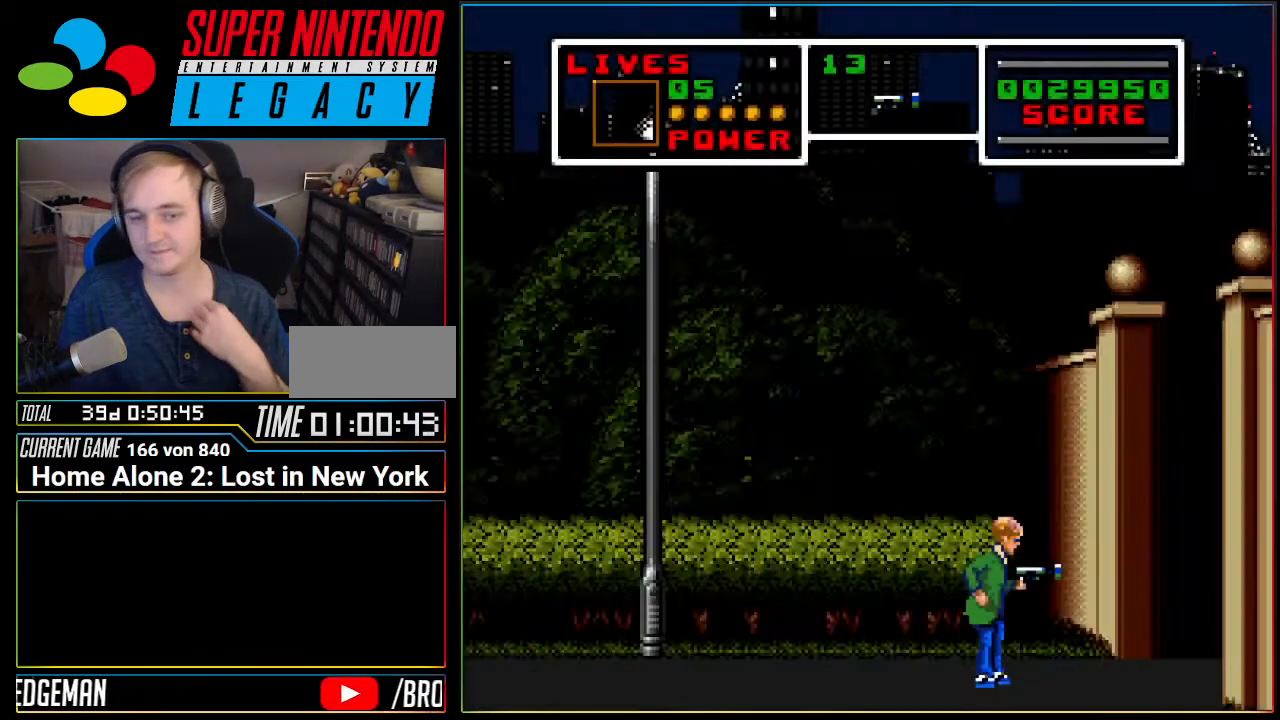
{"buttons": [], "events": []}
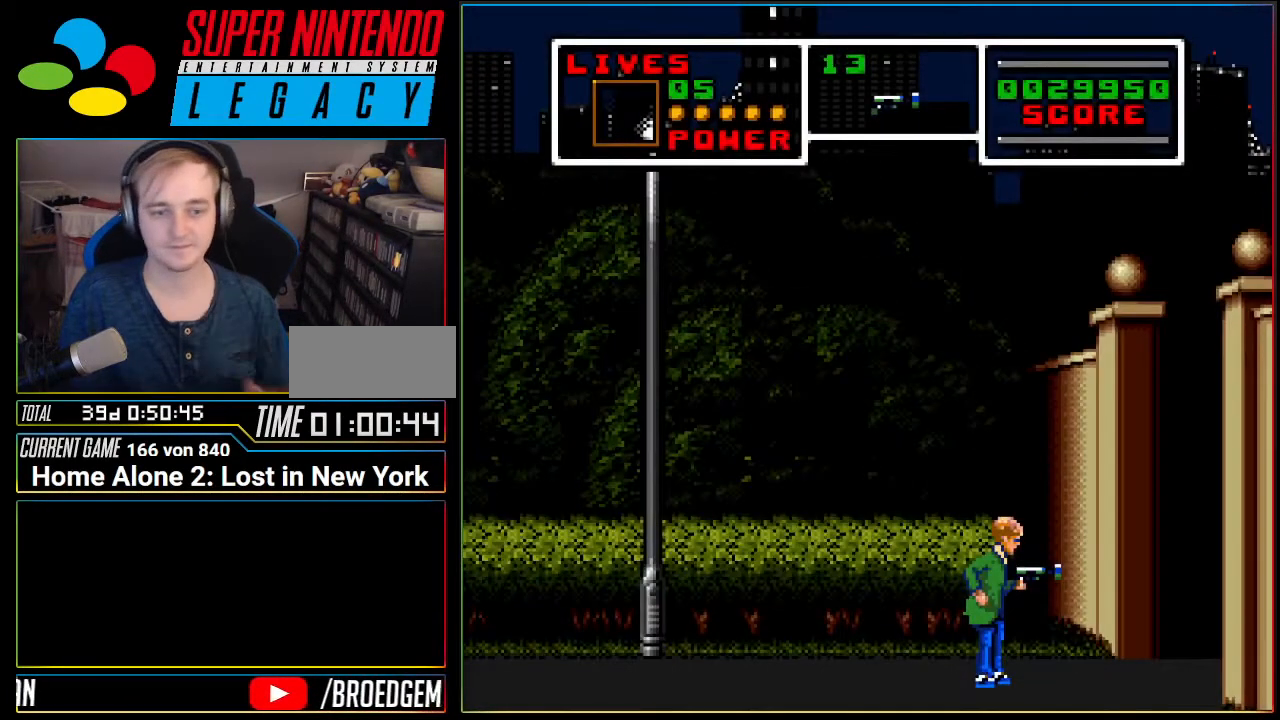
{"buttons": ["DPAD_LEFT"], "events": [[417, "DPAD_LEFT", "down"]]}
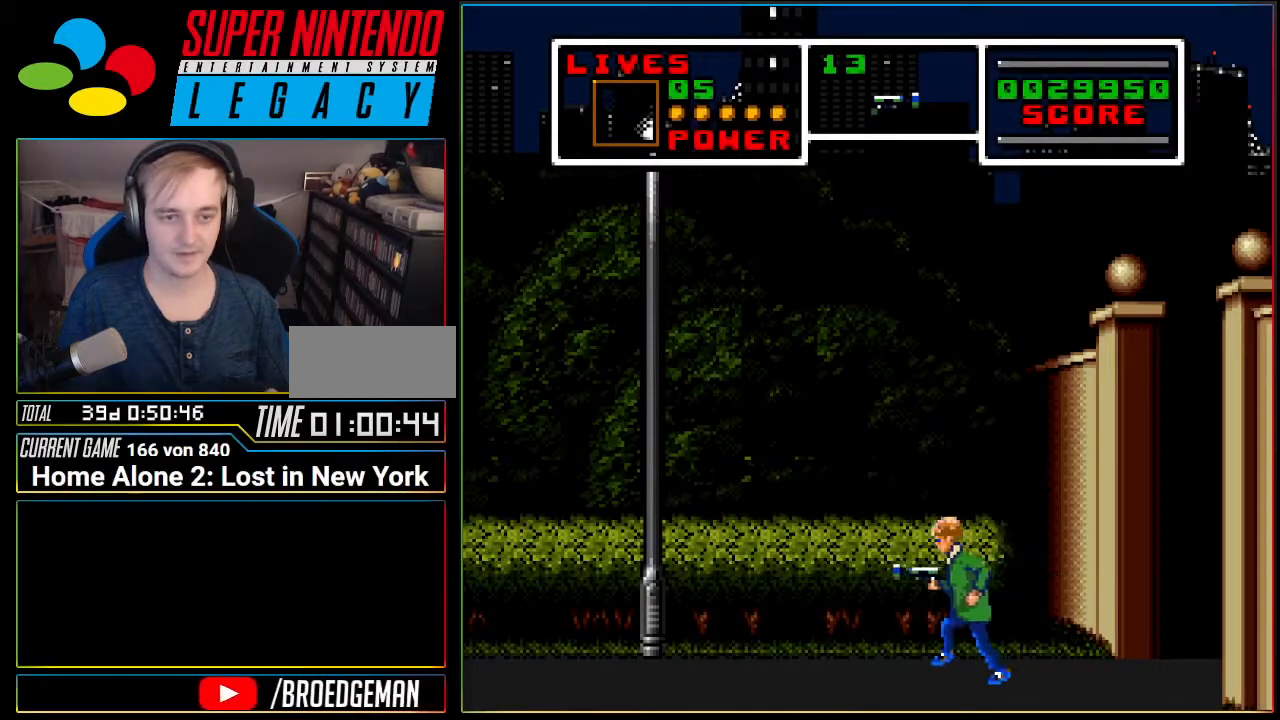
{"buttons": ["DPAD_LEFT"], "events": []}
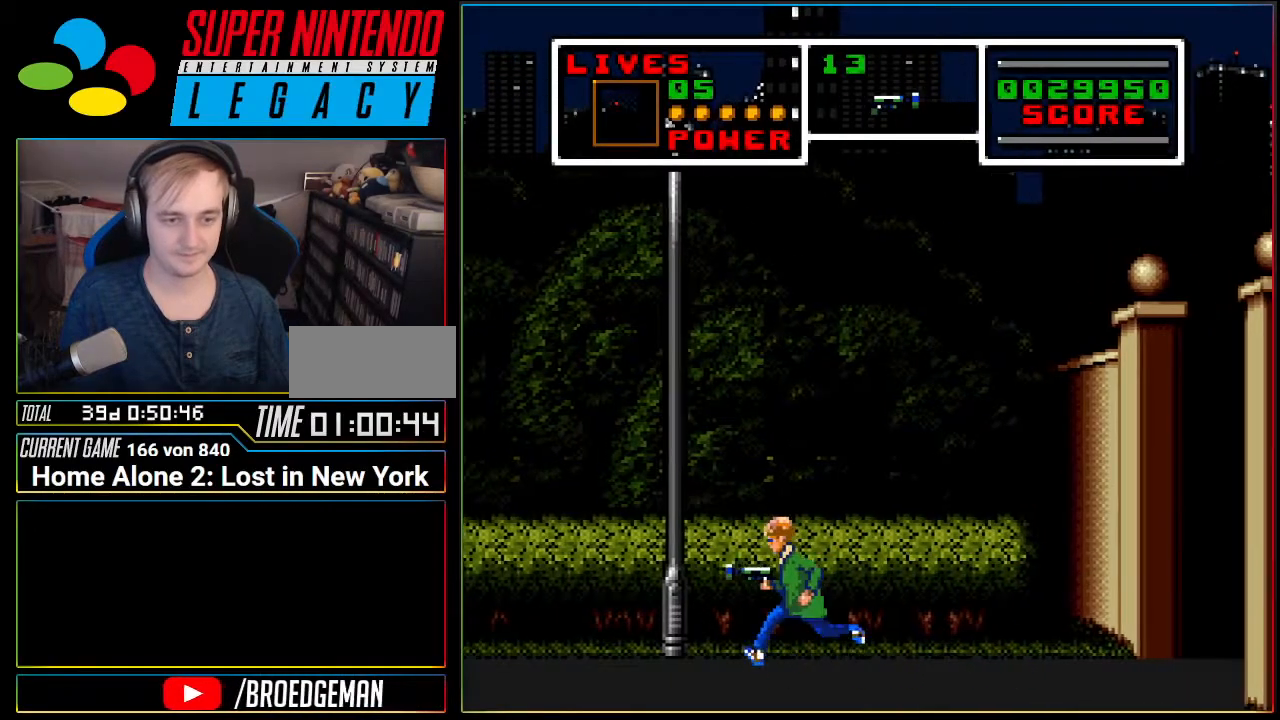
{"buttons": ["DPAD_LEFT"], "events": []}
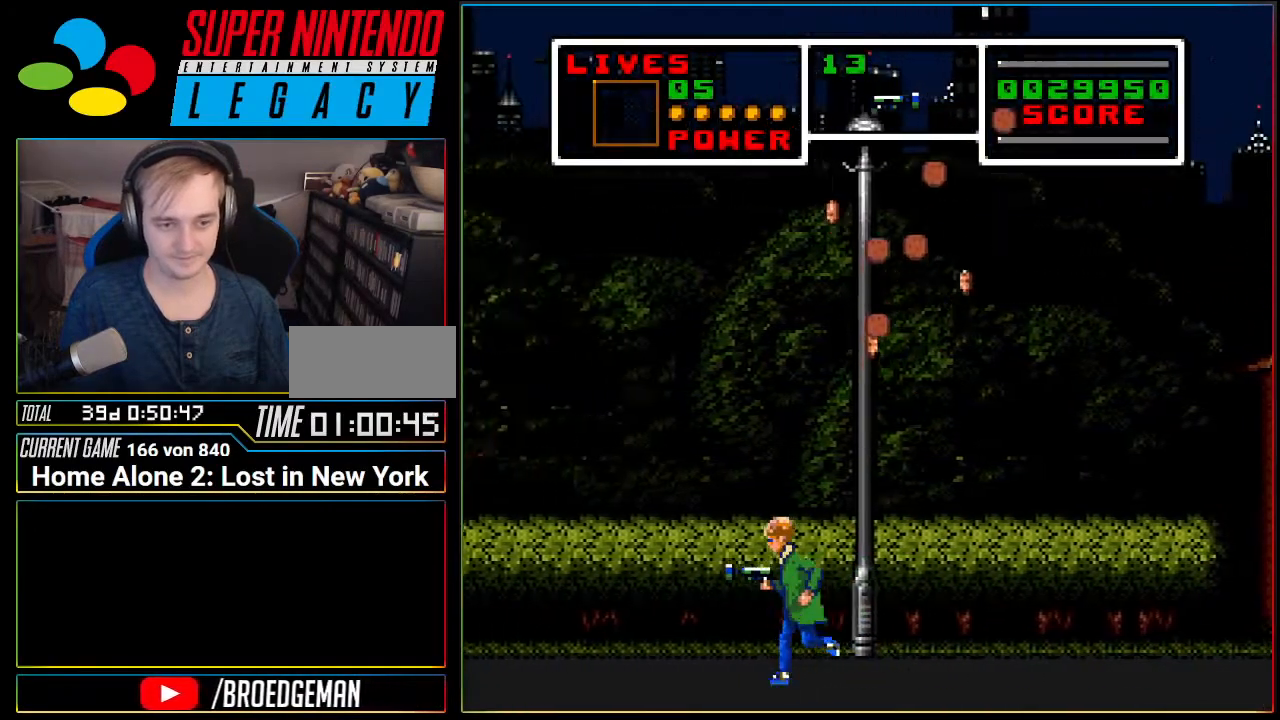
{"buttons": [], "events": [[367, "DPAD_LEFT", "up"]]}
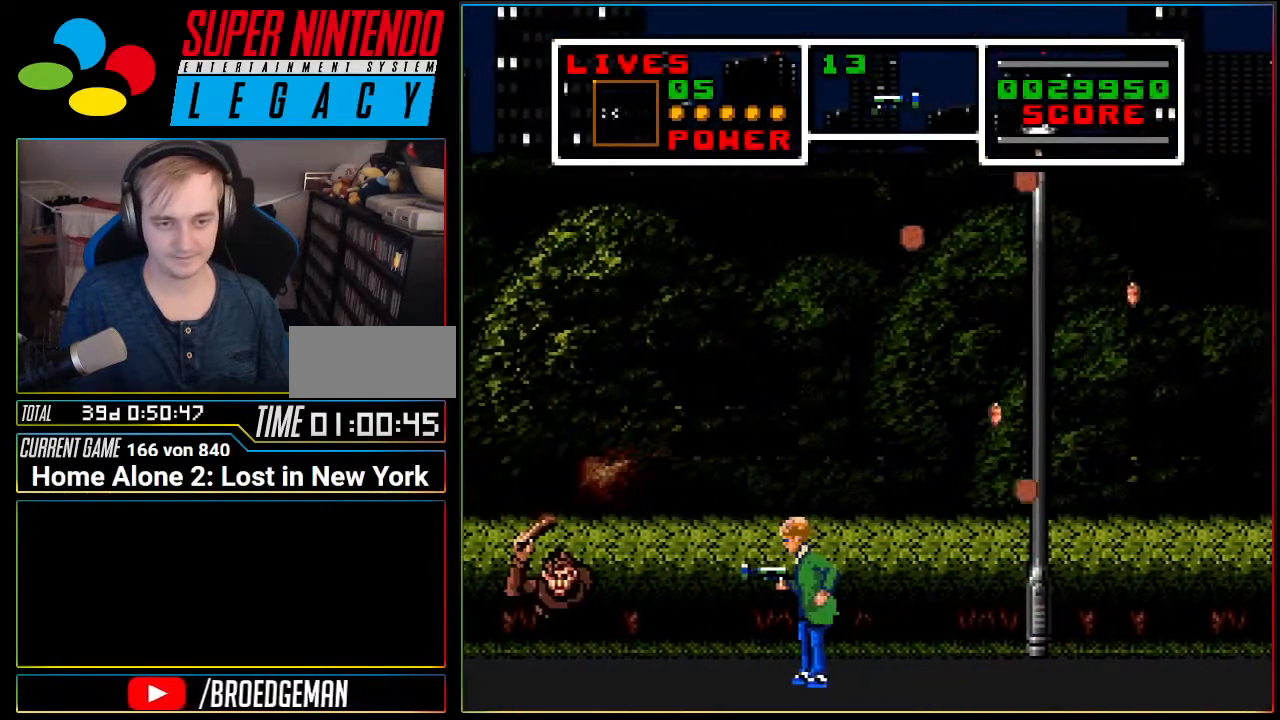
{"buttons": [], "events": [[116, "DPAD_LEFT", "down"], [367, "DPAD_LEFT", "up"]]}
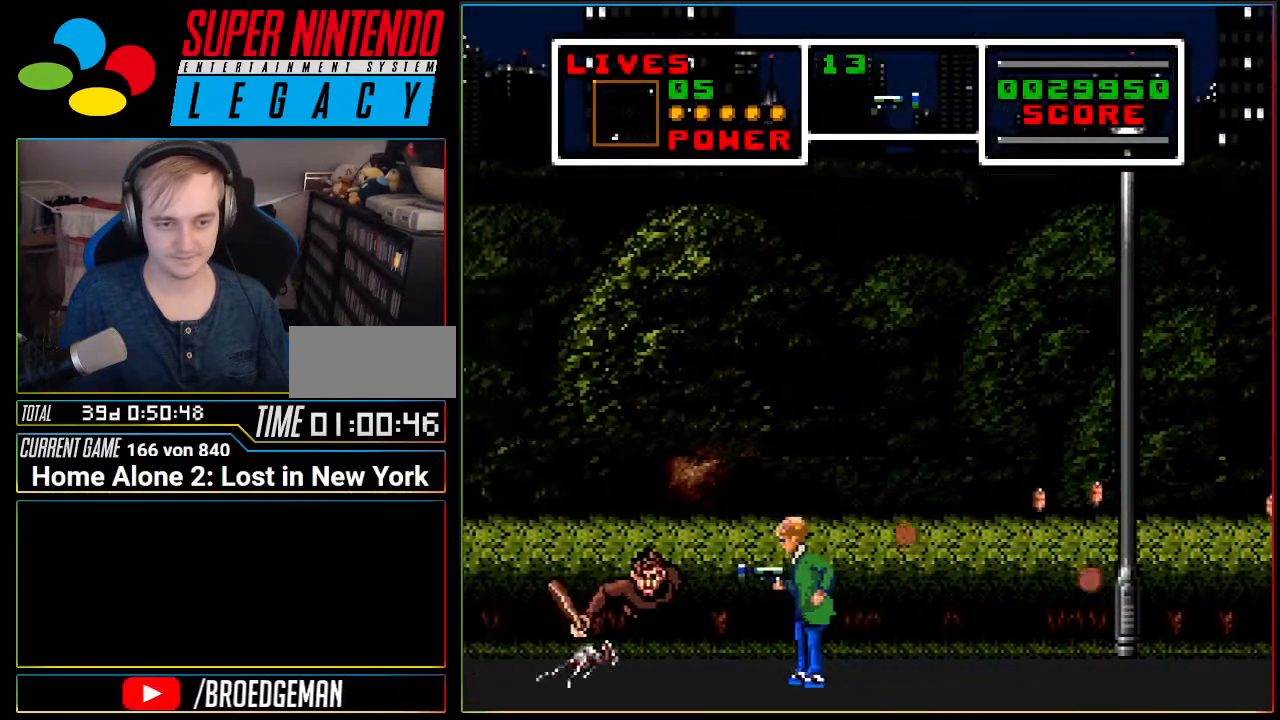
{"buttons": ["DPAD_DOWN", "DPAD_LEFT"], "events": [[200, "DPAD_LEFT", "down"], [267, "DPAD_DOWN", "down"]]}
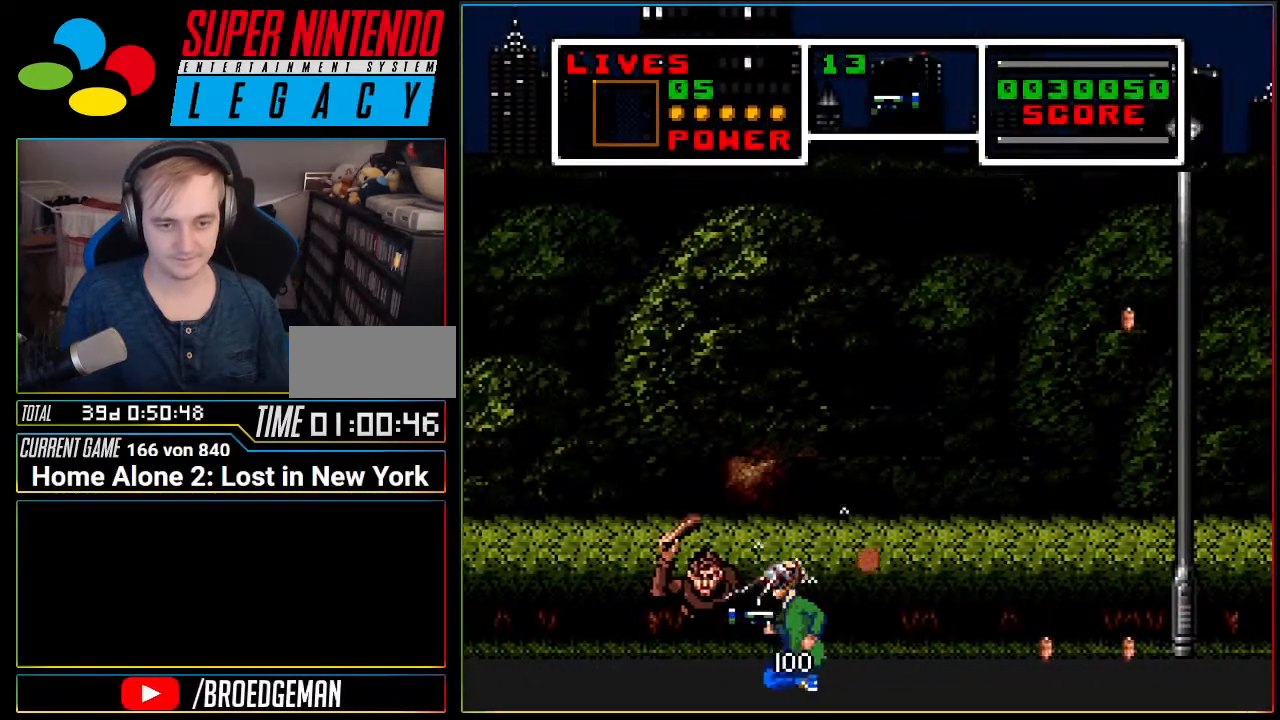
{"buttons": ["A", "DPAD_RIGHT"], "events": [[233, "DPAD_LEFT", "up"], [267, "DPAD_DOWN", "up"], [333, "DPAD_RIGHT", "down"], [433, "A", "down"]]}
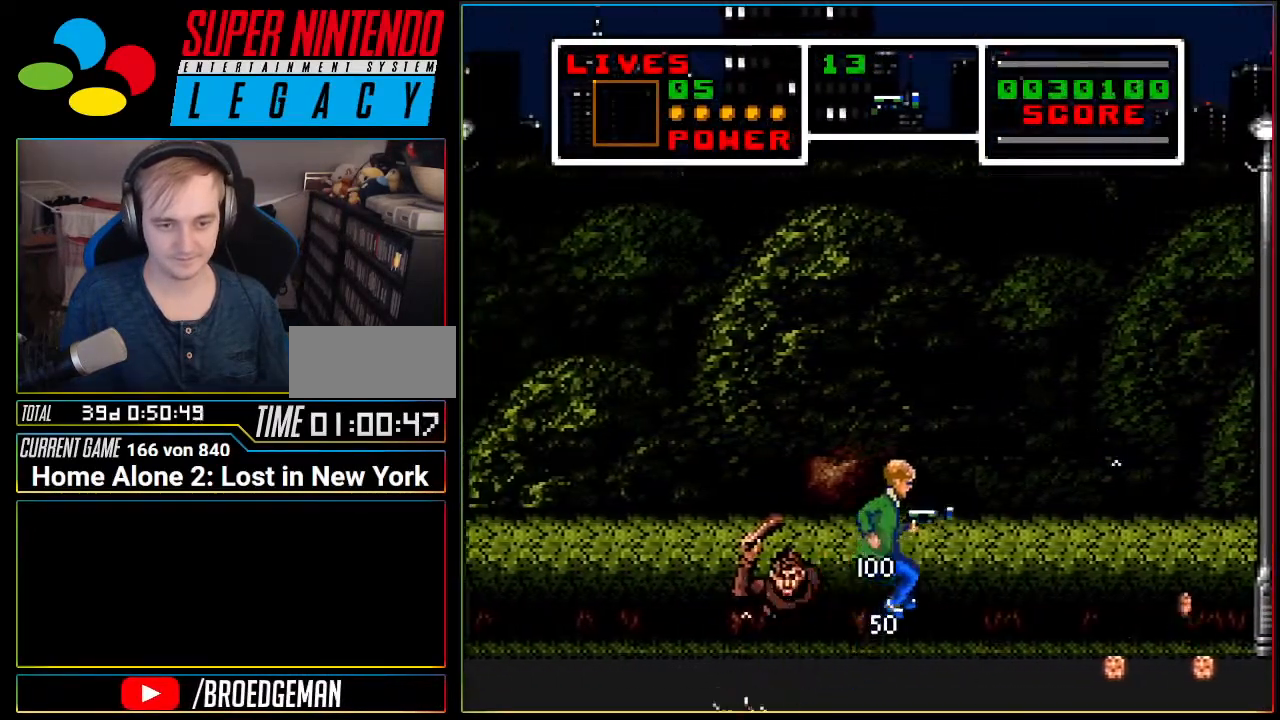
{"buttons": ["DPAD_LEFT"], "events": [[167, "A", "up"], [167, "DPAD_RIGHT", "up"], [301, "DPAD_LEFT", "down"]]}
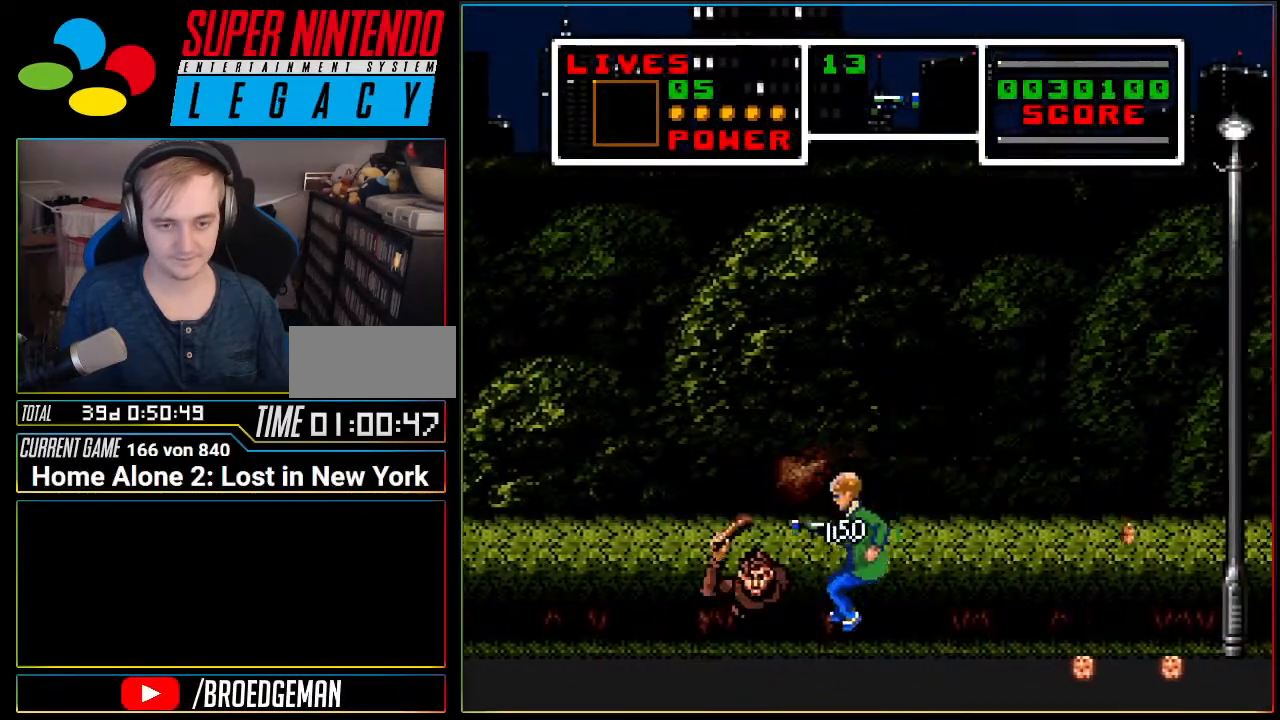
{"buttons": ["A", "DPAD_LEFT"], "events": [[83, "A", "down"]]}
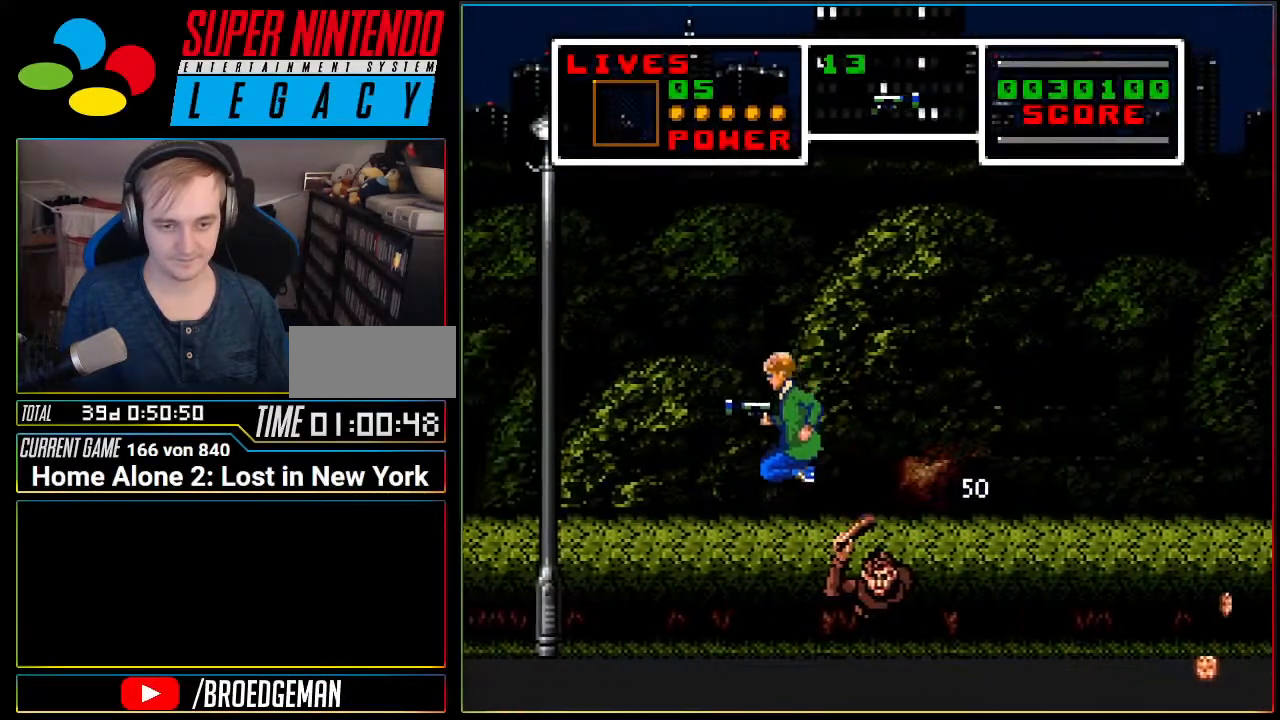
{"buttons": ["DPAD_LEFT"], "events": [[167, "A", "up"]]}
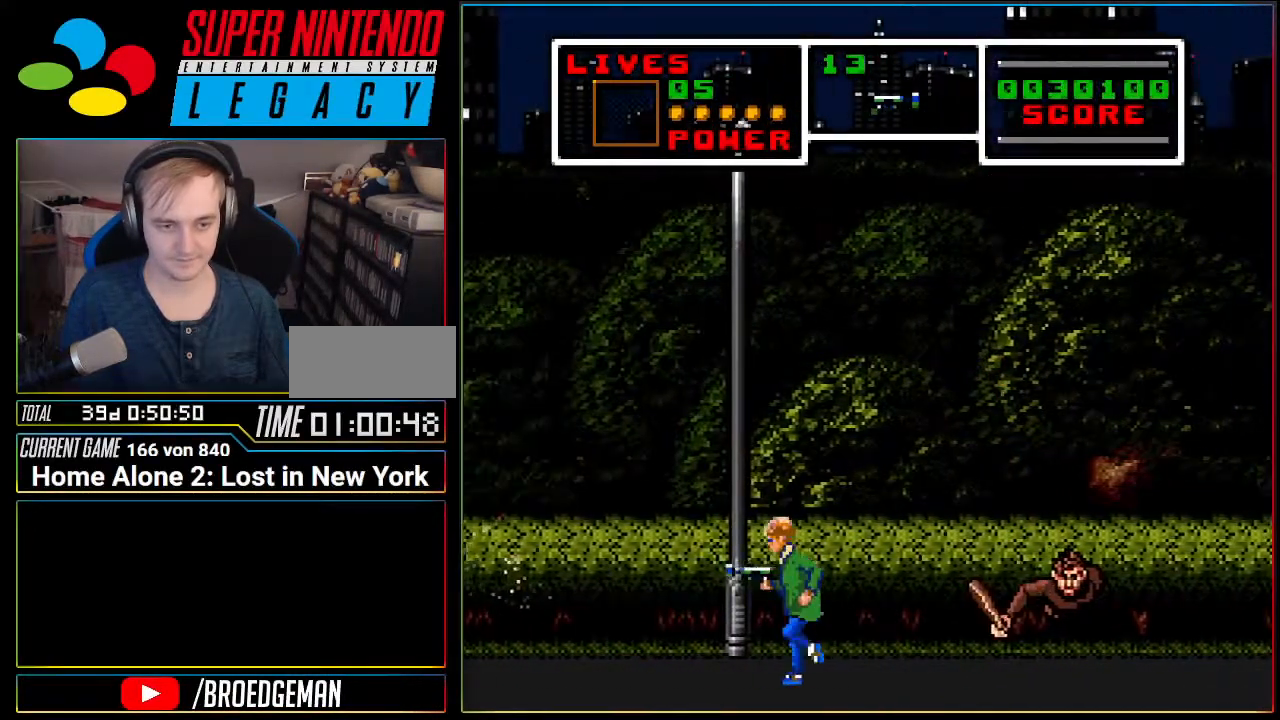
{"buttons": ["DPAD_LEFT"], "events": []}
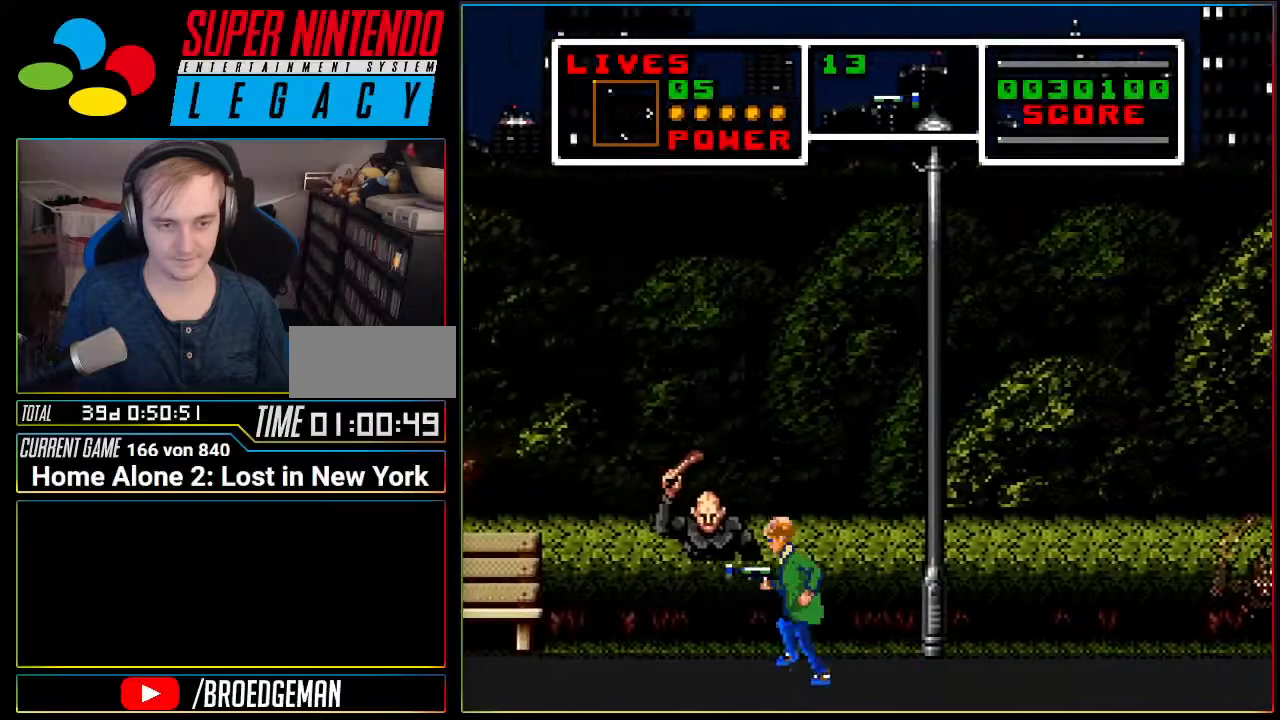
{"buttons": ["DPAD_DOWN"], "events": [[150, "DPAD_DOWN", "down"], [150, "DPAD_LEFT", "up"]]}
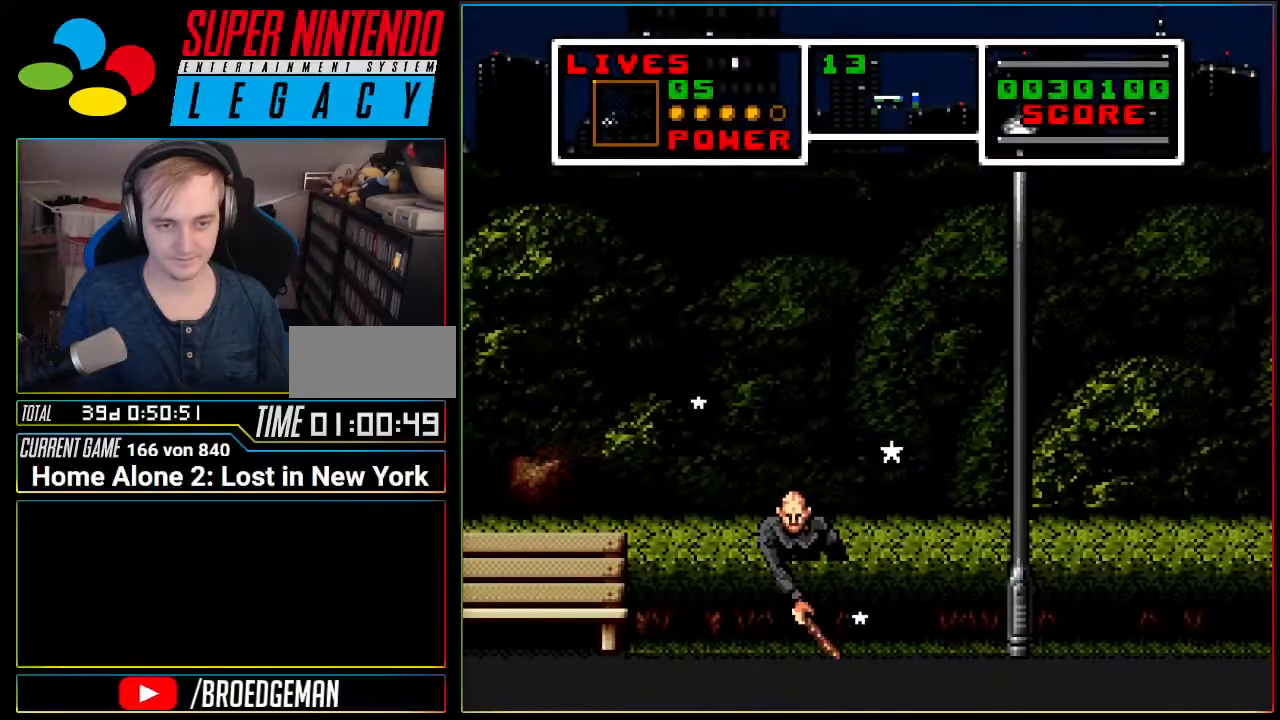
{"buttons": ["DPAD_LEFT"], "events": [[83, "DPAD_DOWN", "up"], [83, "DPAD_LEFT", "down"]]}
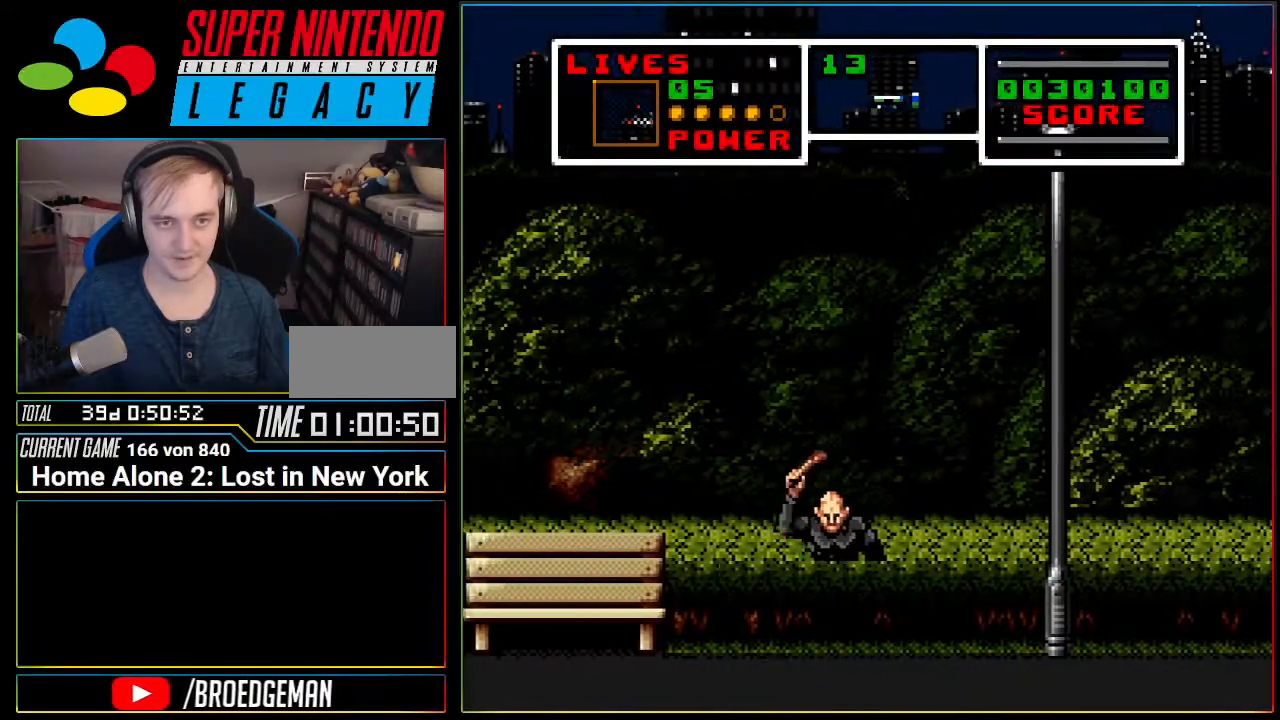
{"buttons": ["DPAD_LEFT"], "events": []}